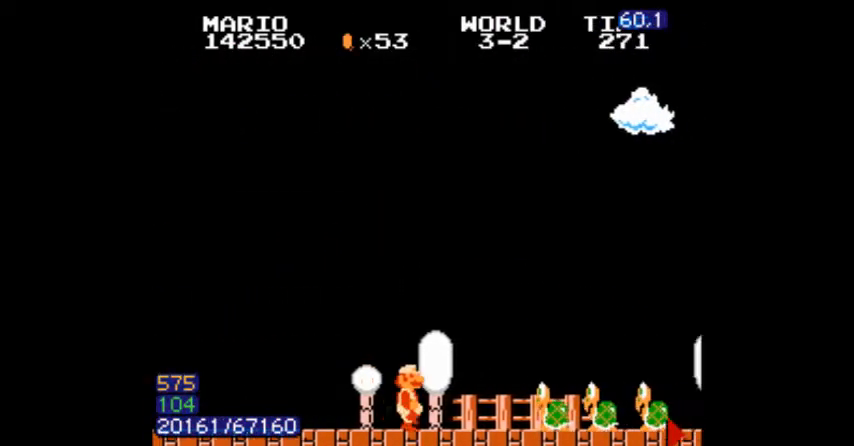
Gameplay with a controller (Nintendo layout); each line is a JSON object with the inputs held at the frame after it. "events" lists button and stick changes between this image and that frame as [ms after this image, input, new state], when the widget could be followed in between. Not read: L3 R3.
{"buttons": ["B", "DPAD_RIGHT"], "events": [[434, "B", "up"], [467, "B", "down"]]}
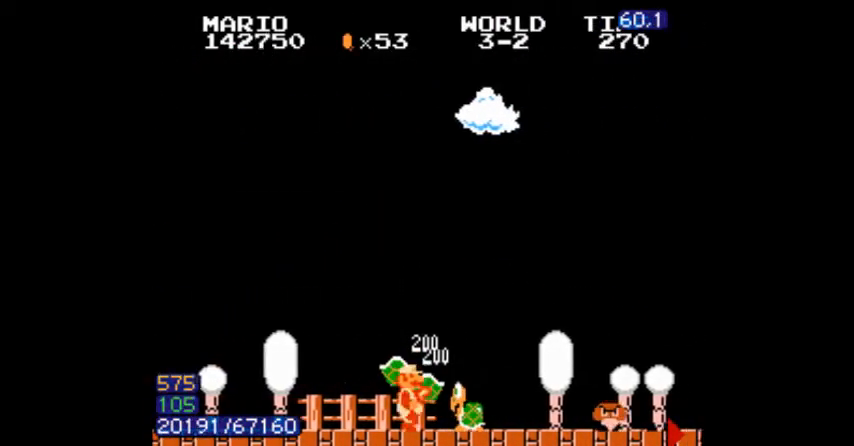
{"buttons": ["B", "DPAD_RIGHT"], "events": [[334, "B", "up"], [367, "A", "down"], [367, "B", "down"], [401, "A", "up"]]}
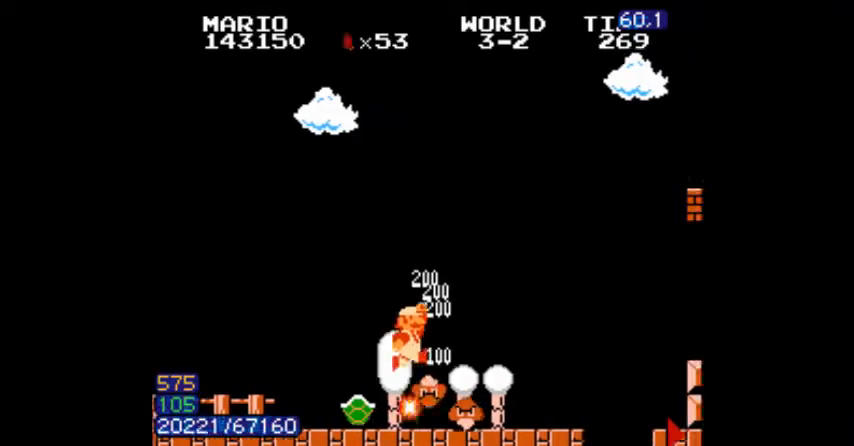
{"buttons": ["B", "DPAD_RIGHT"]}
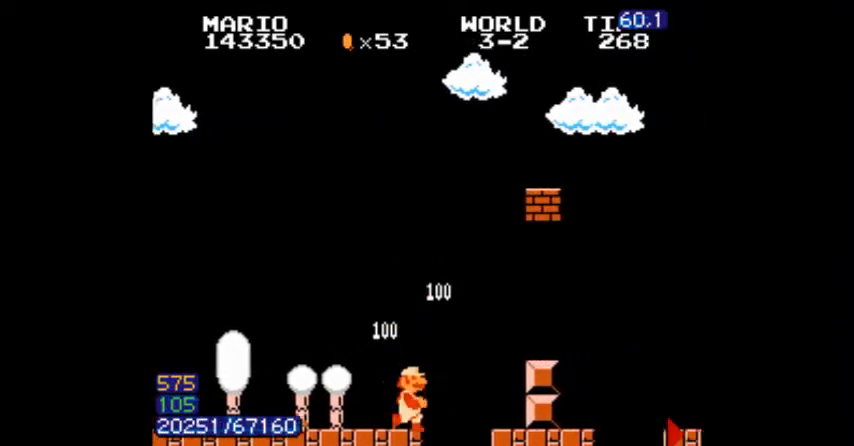
{"buttons": ["B", "DPAD_RIGHT"], "events": [[34, "A", "down"], [134, "A", "up"], [401, "A", "down"], [467, "A", "up"]]}
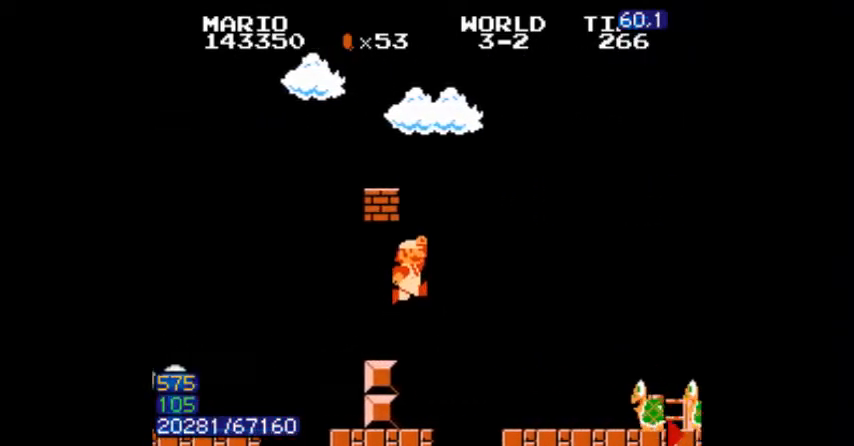
{"buttons": ["DPAD_RIGHT"]}
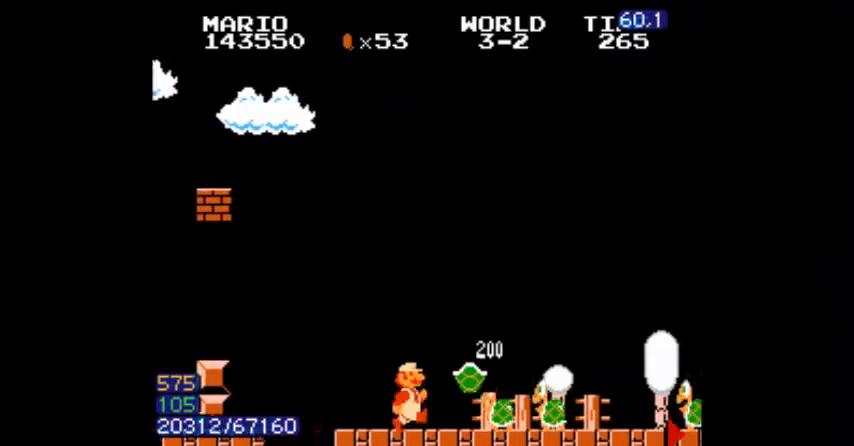
{"buttons": ["B", "DPAD_RIGHT"]}
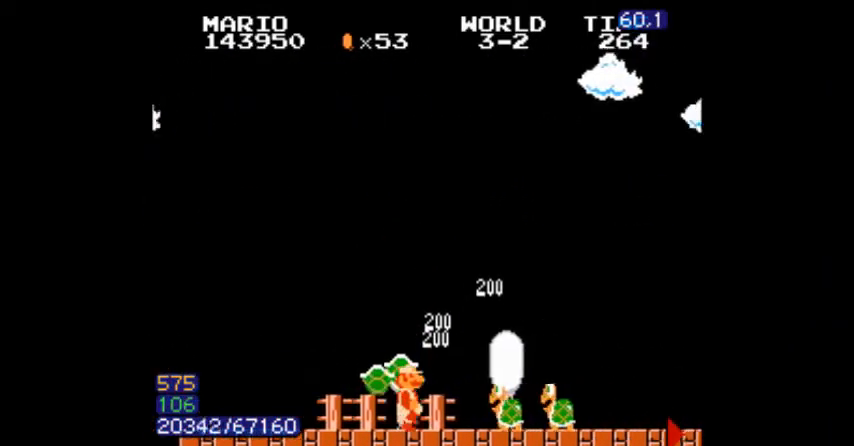
{"buttons": ["B", "DPAD_RIGHT"], "events": []}
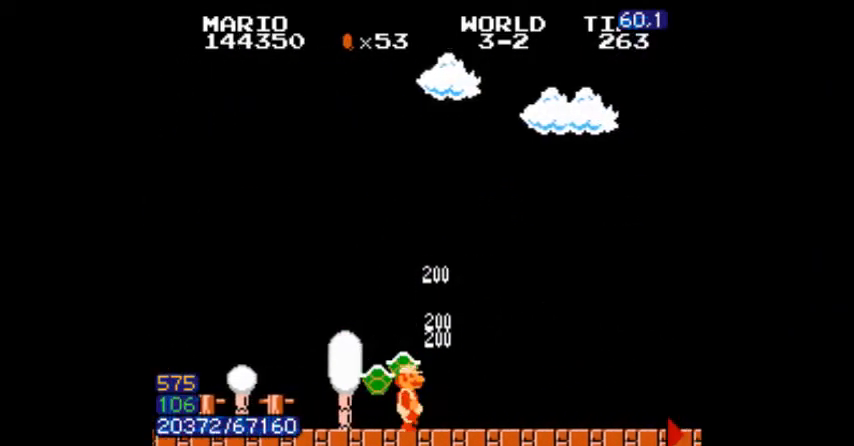
{"buttons": ["B", "DPAD_RIGHT"], "events": []}
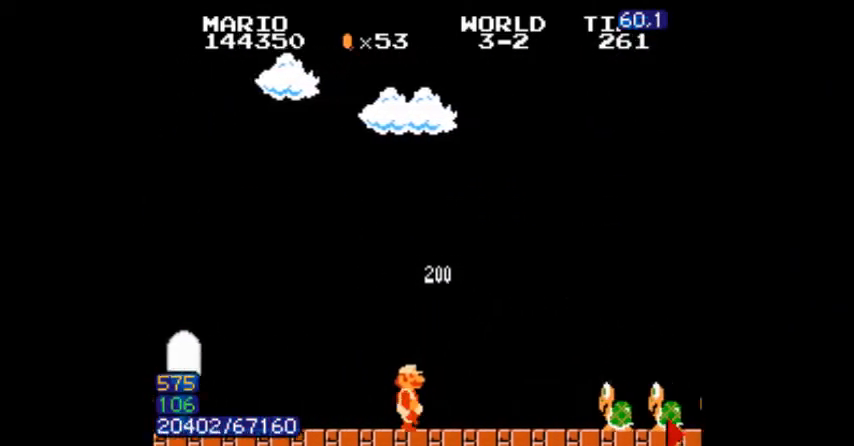
{"buttons": ["B", "DPAD_RIGHT"], "events": [[367, "B", "up"], [400, "B", "down"], [467, "B", "up"], [500, "B", "down"]]}
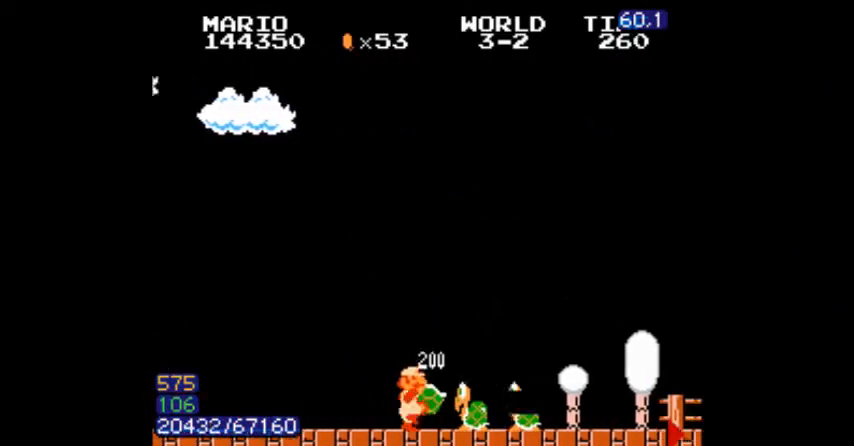
{"buttons": ["B", "DPAD_RIGHT"]}
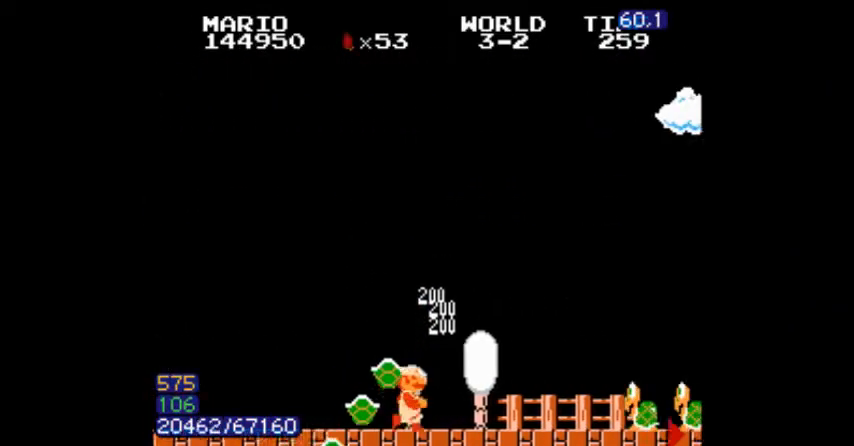
{"buttons": ["B", "DPAD_RIGHT"], "events": [[434, "B", "up"], [467, "B", "down"]]}
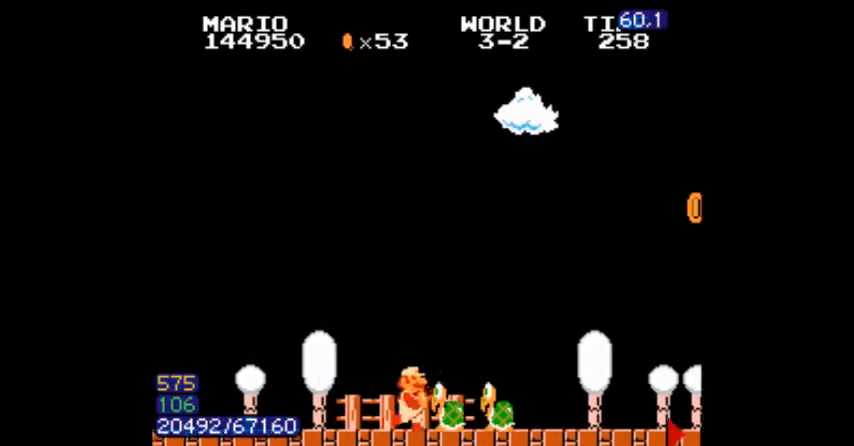
{"buttons": ["B", "DPAD_RIGHT"], "events": []}
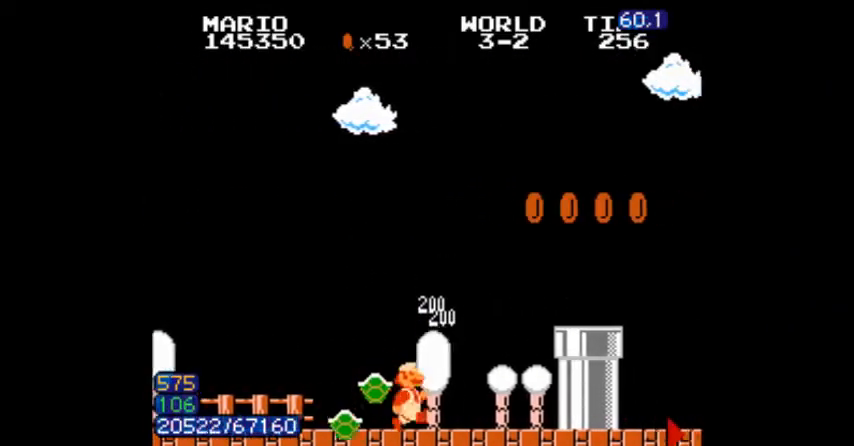
{"buttons": ["B", "DPAD_RIGHT"]}
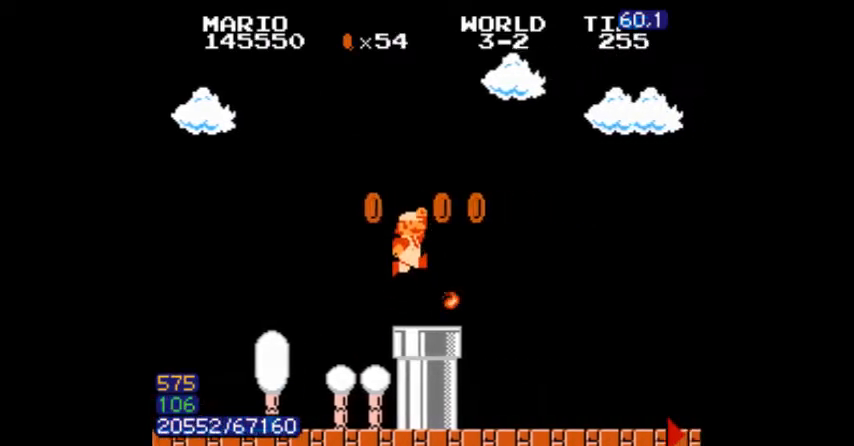
{"buttons": ["B", "DPAD_RIGHT"], "events": []}
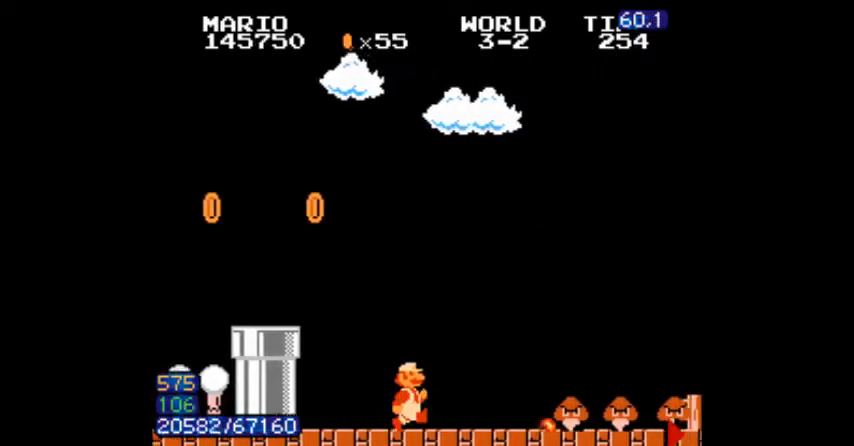
{"buttons": ["B", "DPAD_RIGHT"], "events": []}
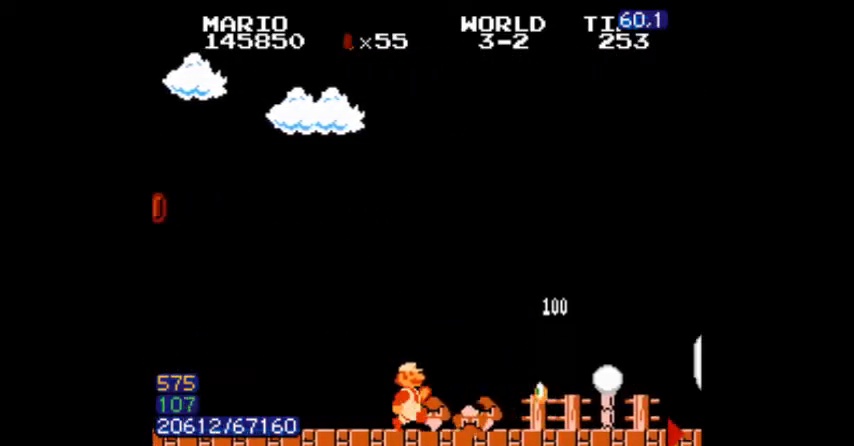
{"buttons": ["B", "DPAD_RIGHT"], "events": [[67, "B", "up"], [100, "B", "down"], [367, "B", "up"], [401, "B", "down"]]}
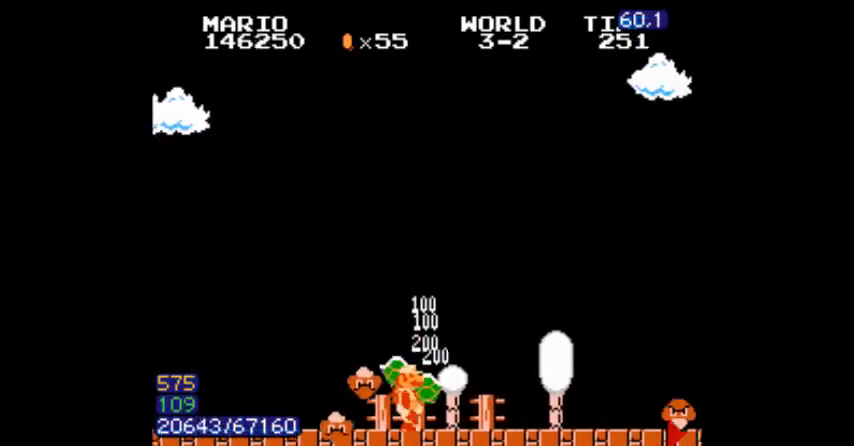
{"buttons": ["B", "DPAD_RIGHT"], "events": [[434, "B", "up"], [467, "B", "down"]]}
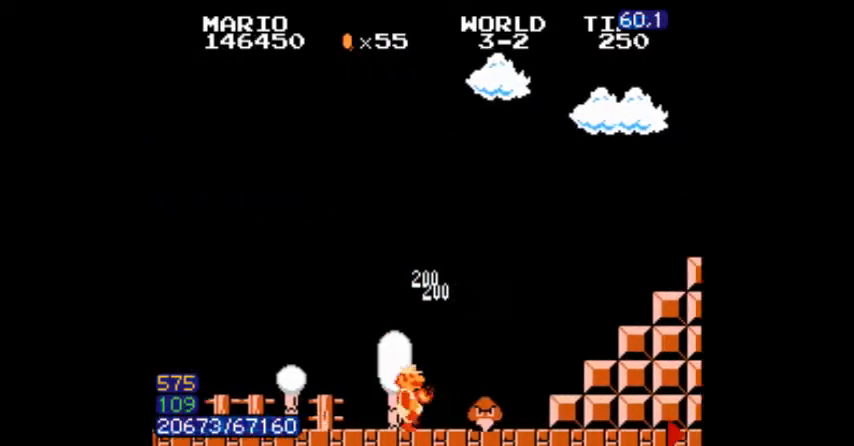
{"buttons": ["A", "B", "DPAD_RIGHT"], "events": [[301, "A", "down"]]}
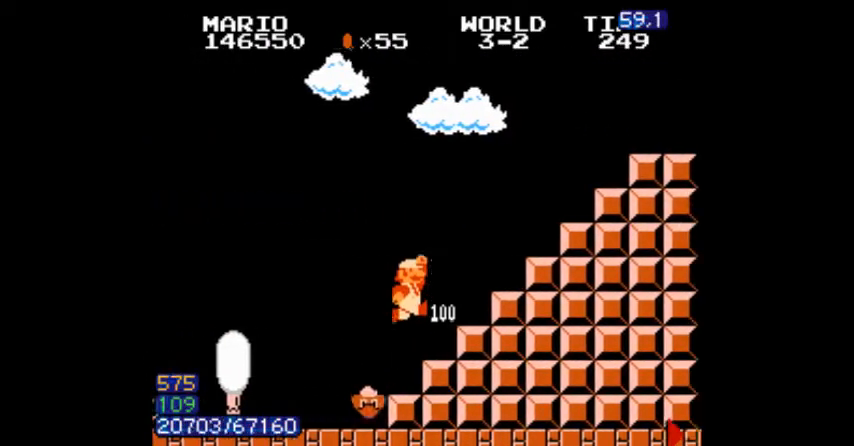
{"buttons": ["A", "B", "DPAD_RIGHT"], "events": [[67, "A", "up"], [233, "DPAD_RIGHT", "up"], [267, "A", "down"], [267, "DPAD_LEFT", "down"], [267, "DPAD_RIGHT", "down"], [300, "DPAD_LEFT", "up"]]}
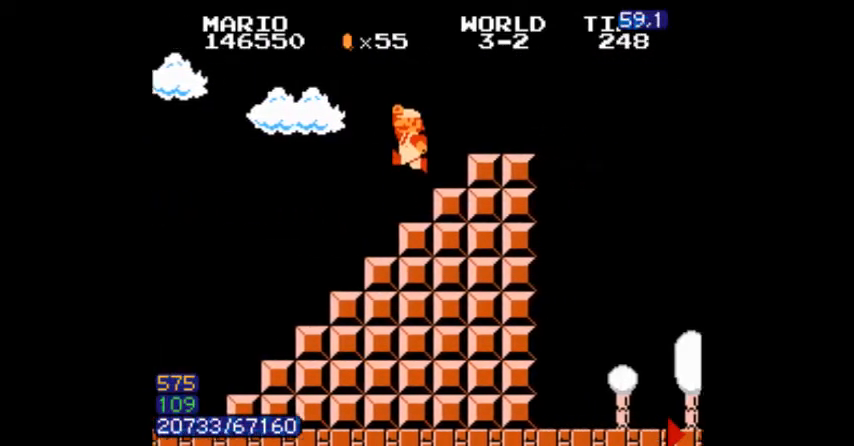
{"buttons": ["B", "DPAD_RIGHT"], "events": [[34, "A", "up"]]}
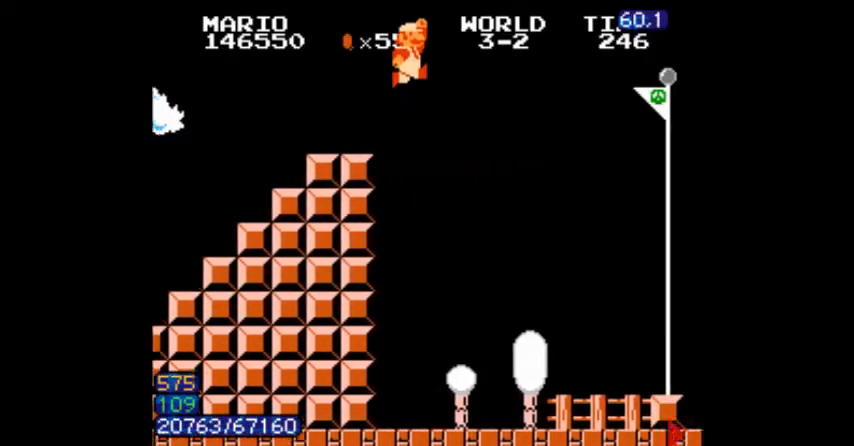
{"buttons": ["B", "DPAD_RIGHT"], "events": [[67, "B", "up"], [100, "B", "down"]]}
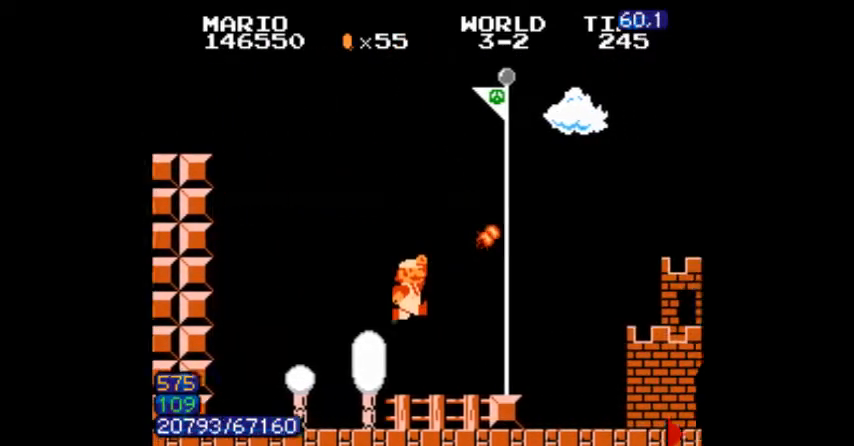
{"buttons": [], "events": [[167, "B", "up"], [201, "A", "down"], [201, "B", "down"], [234, "DPAD_LEFT", "down"], [267, "DPAD_RIGHT", "up"], [301, "B", "up"], [301, "DPAD_RIGHT", "down"], [334, "B", "down"], [334, "DPAD_LEFT", "up"], [367, "DPAD_RIGHT", "up"], [401, "A", "up"], [434, "B", "up"]]}